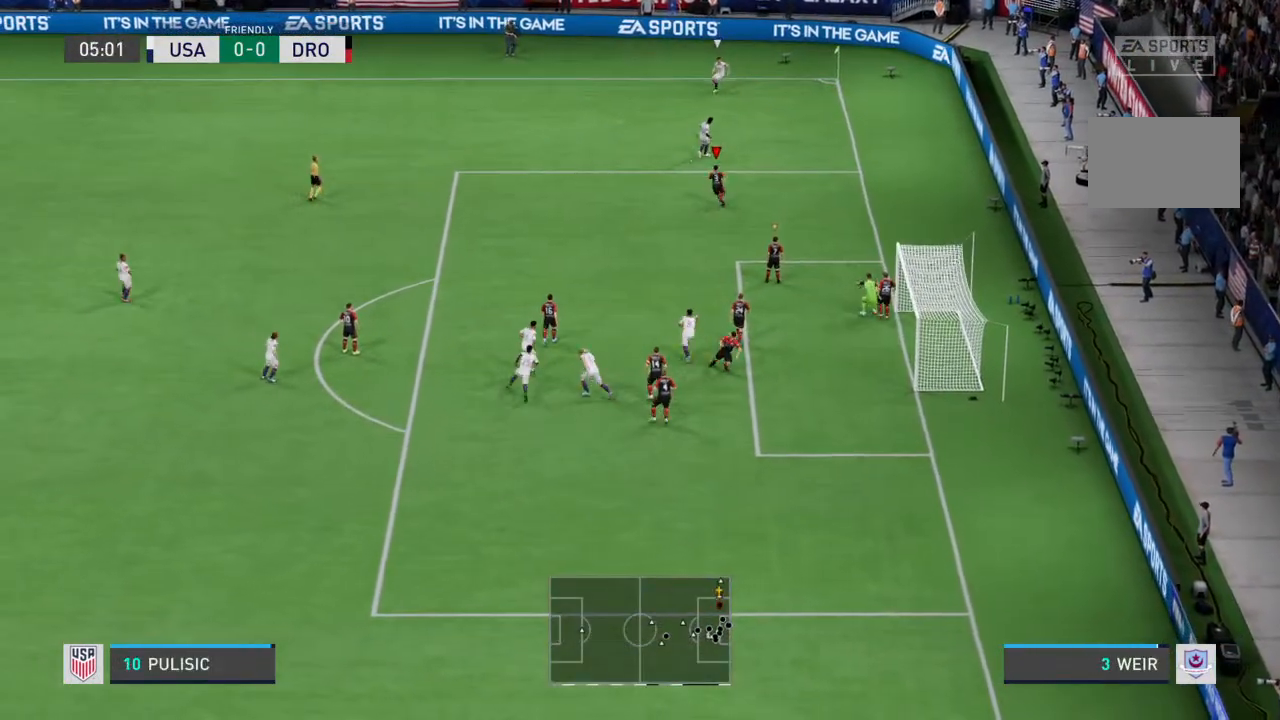
Gameplay with a controller (PlayStation layout); each line is a JSON object with the inputs held at the frame after it (dt_ms = milliseconds from this image to that frame). "events" lists button and stick changes between this image and that frame as [ms after this image, input, new state], when the widget could be followed in between. Not read: L3 R3.
{"dt_ms": 500, "buttons": ["L2", "R2"], "left_stick": "up-left", "right_stick": "left", "events": [[133, "left_stick", "up-left"], [233, "left_stick", "up"], [467, "right_stick", "left"], [500, "left_stick", "up-left"]]}
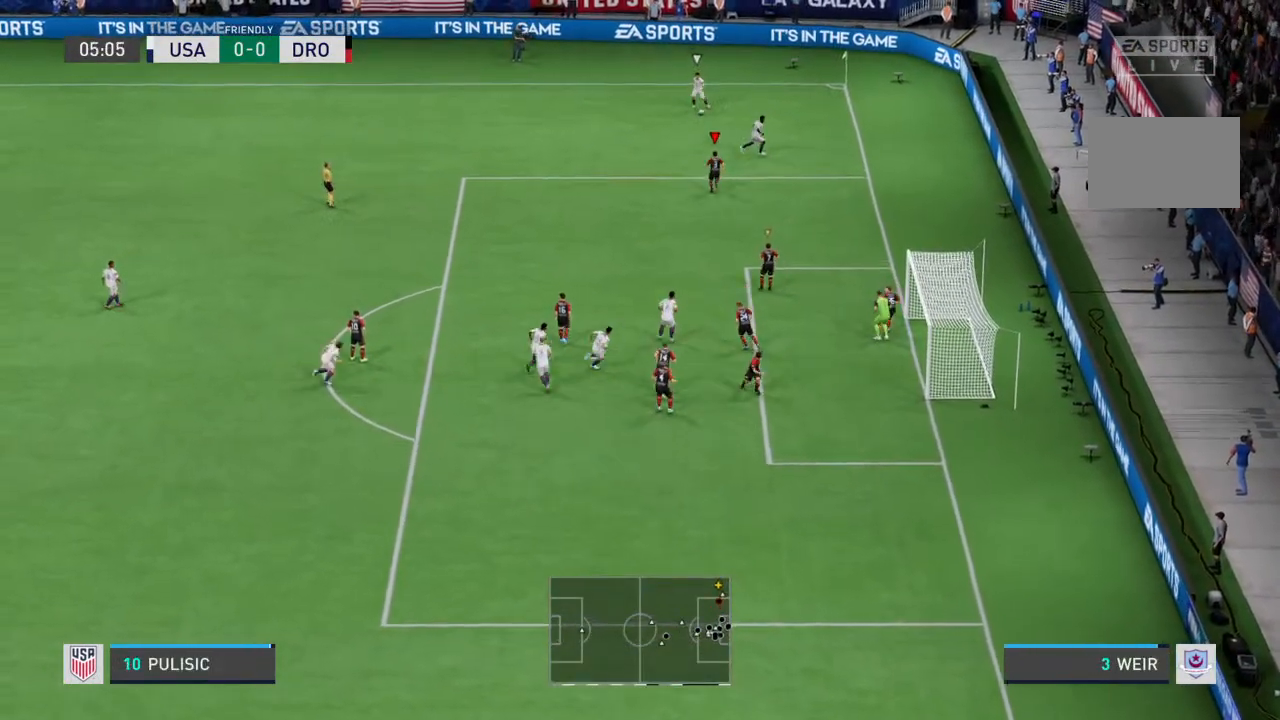
{"dt_ms": 500, "buttons": ["L2", "R2"], "left_stick": "up-left", "right_stick": "center", "events": [[33, "right_stick", "center"]]}
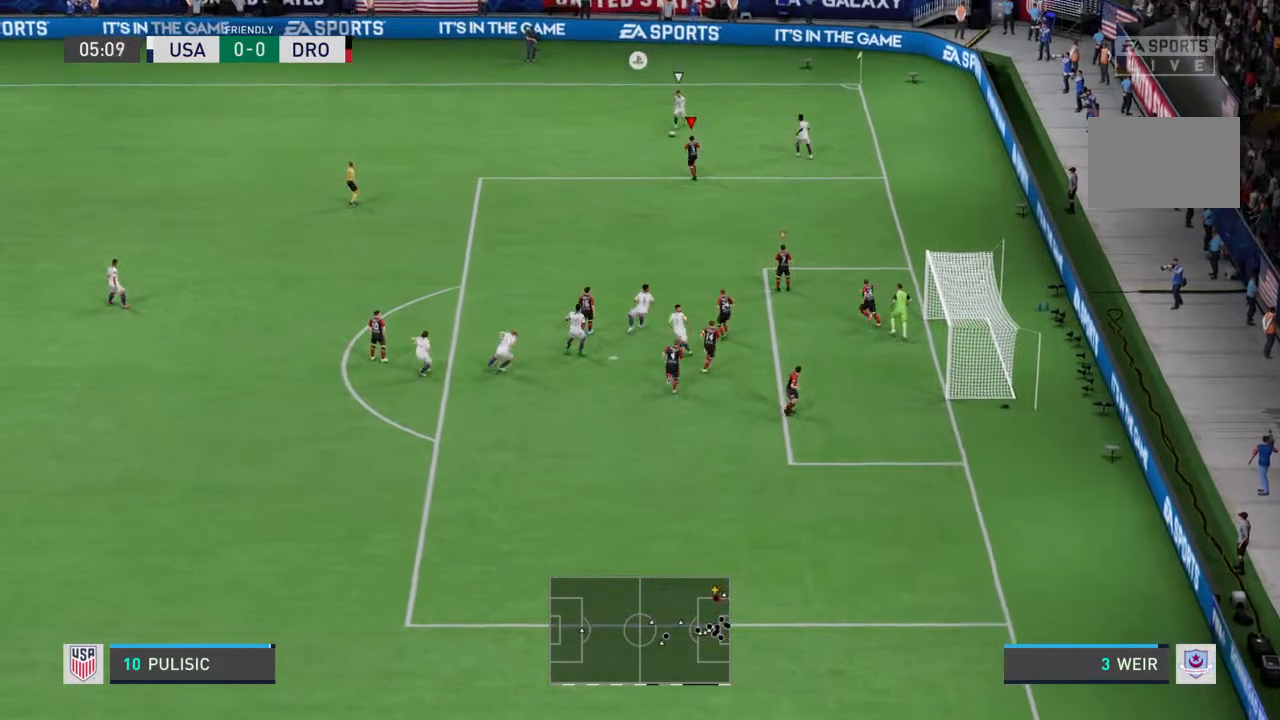
{"dt_ms": 500, "buttons": ["R2"], "left_stick": "left", "right_stick": "center", "events": [[267, "CIRCLE", "down"], [333, "L2", "up"], [367, "CIRCLE", "up"], [500, "left_stick", "left"]]}
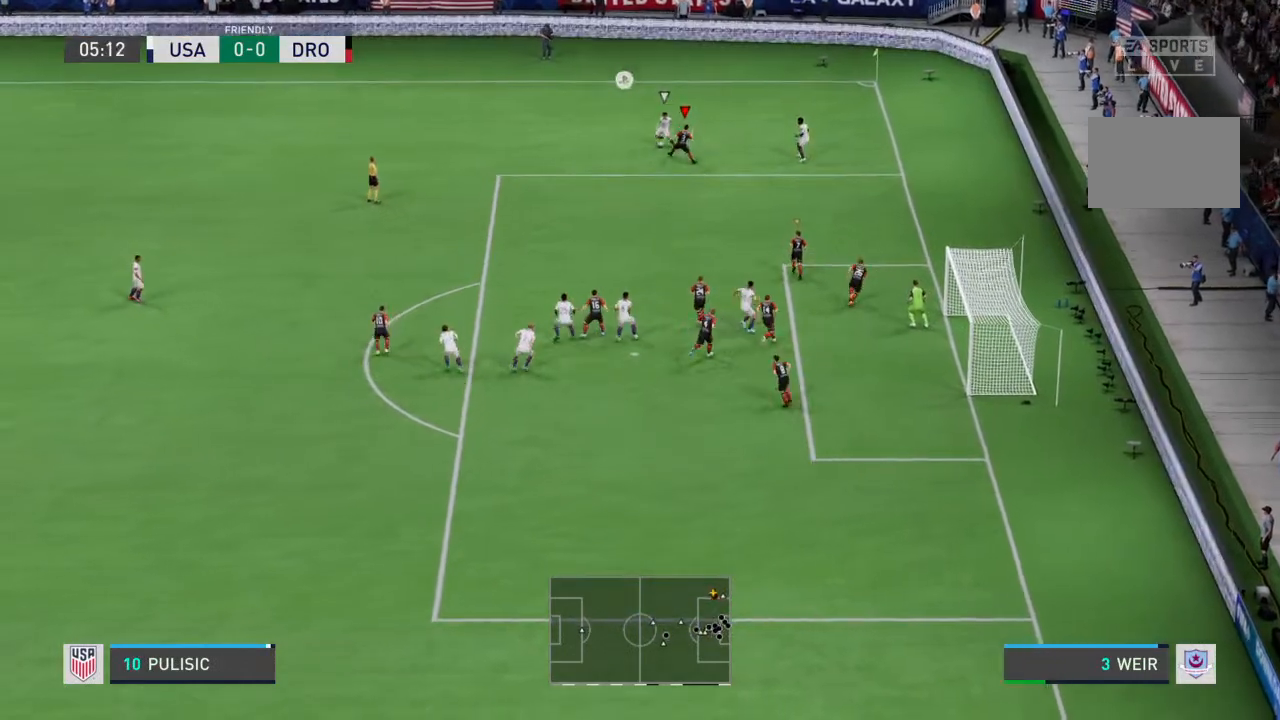
{"dt_ms": 500, "buttons": ["R2"], "left_stick": "left", "right_stick": "center", "events": []}
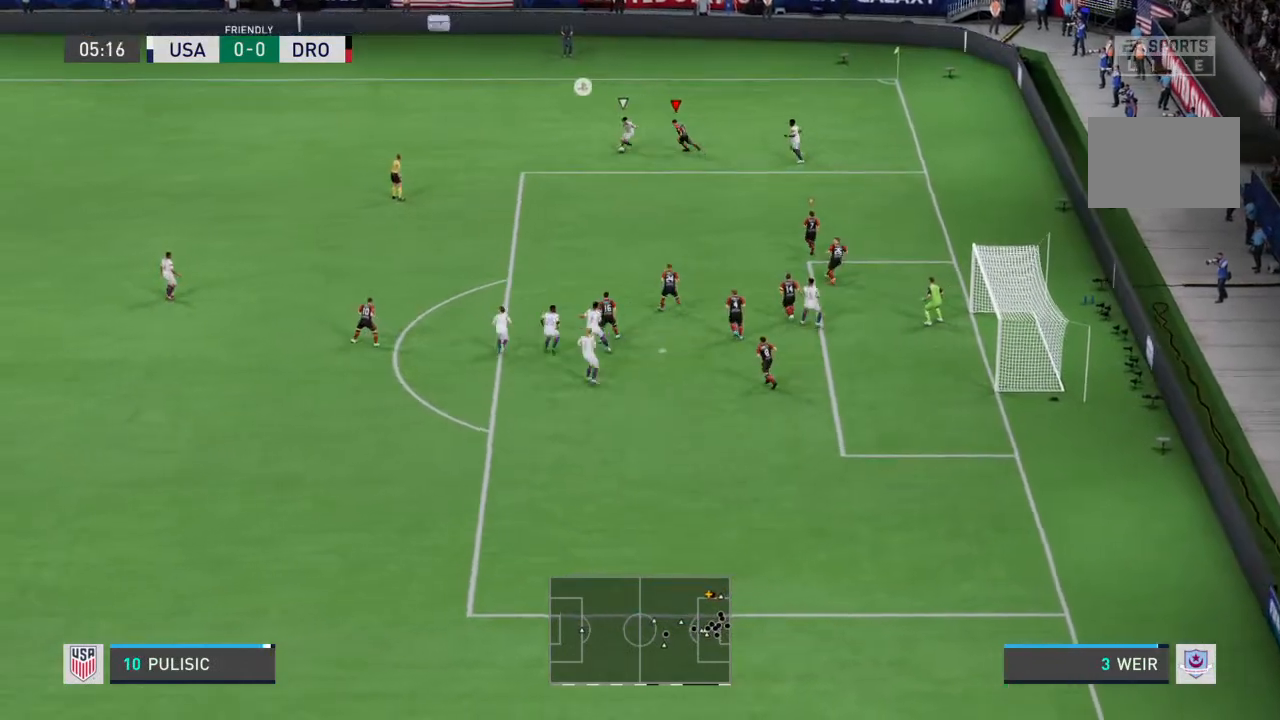
{"dt_ms": 500, "buttons": ["R2"], "left_stick": "down-left", "right_stick": "center"}
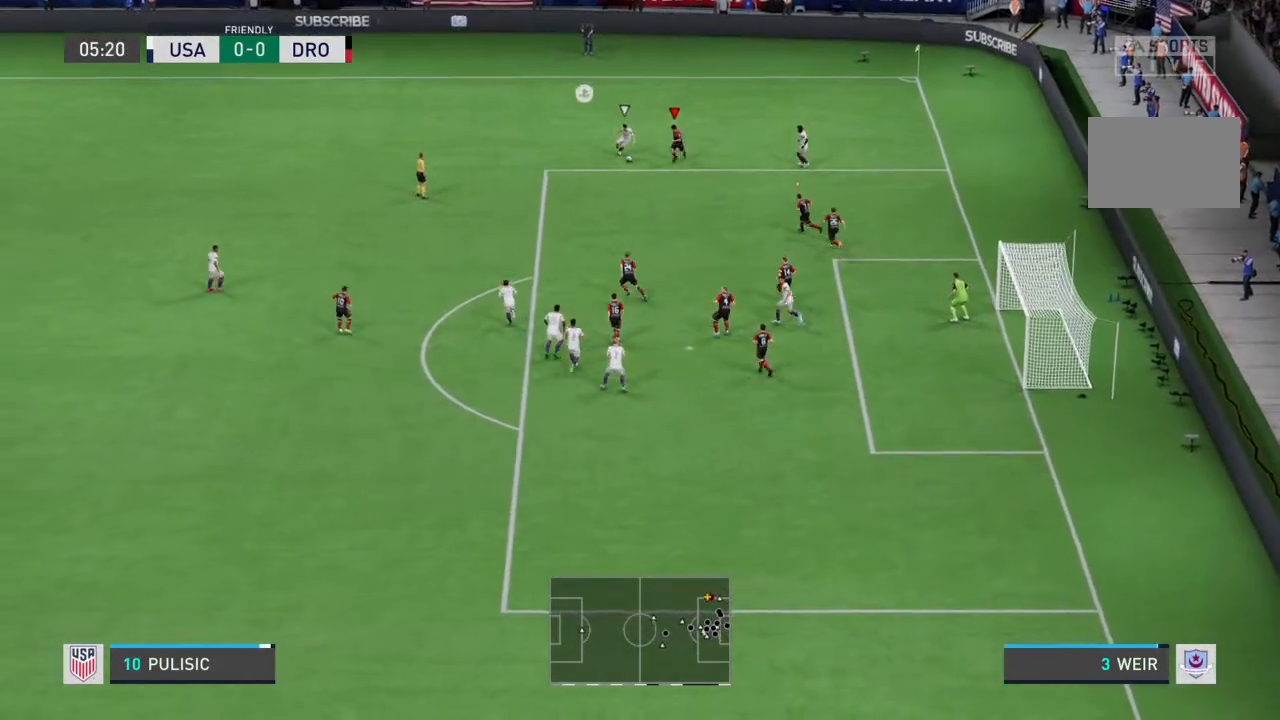
{"dt_ms": 500, "buttons": ["R2"], "left_stick": "down-left", "right_stick": "center", "events": [[433, "CIRCLE", "down"], [500, "CIRCLE", "up"]]}
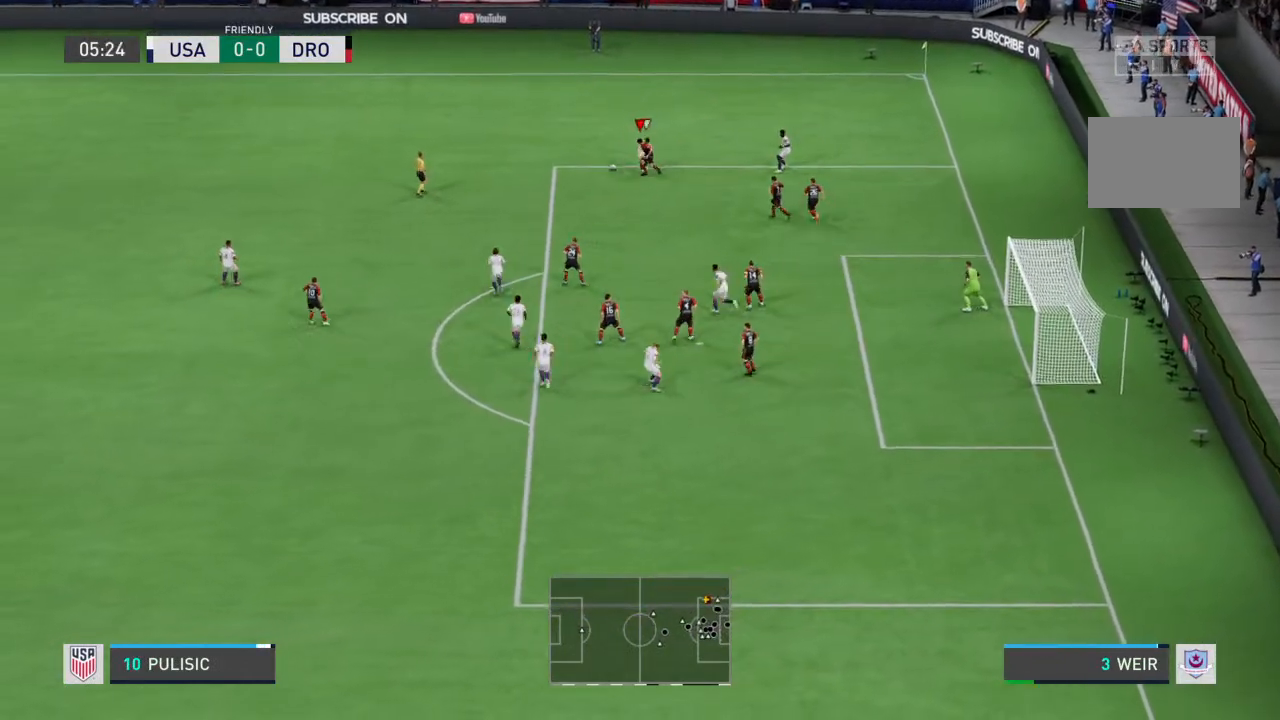
{"dt_ms": 500, "buttons": ["R2"], "left_stick": "left", "right_stick": "center", "events": [[33, "left_stick", "left"], [100, "R2", "up"], [400, "R2", "down"]]}
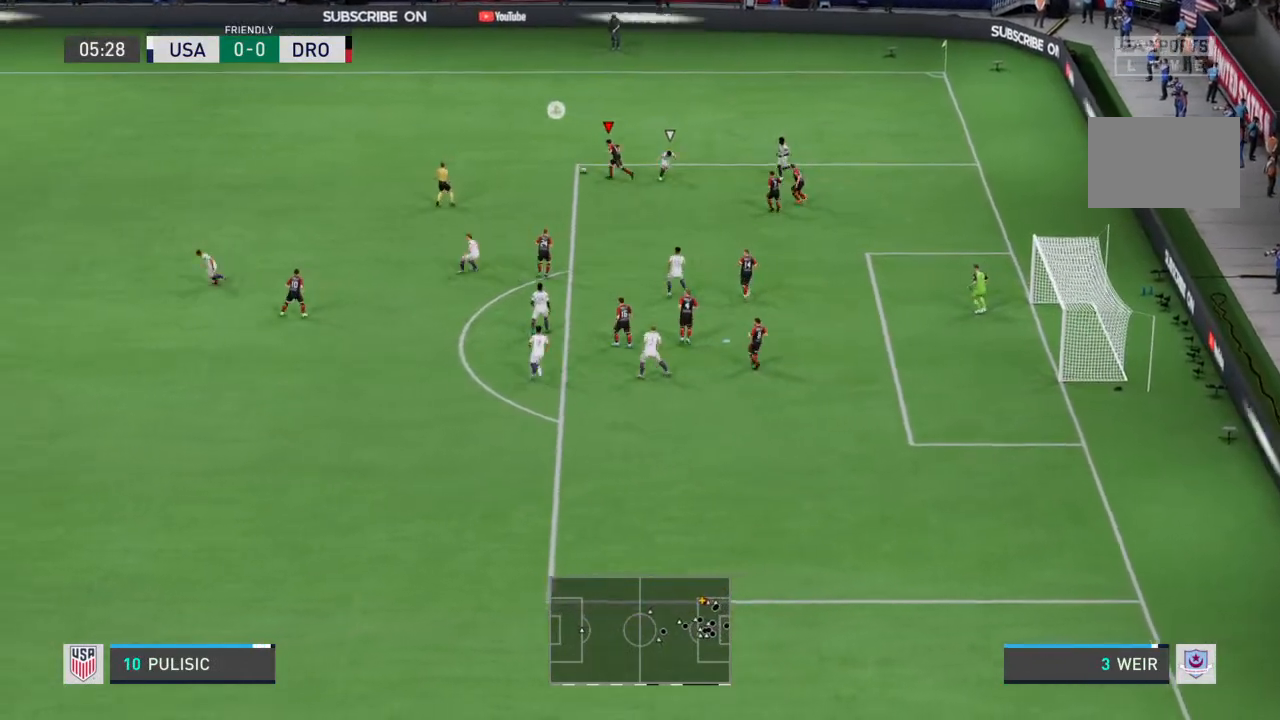
{"dt_ms": 500, "buttons": ["R2"], "left_stick": "left", "right_stick": "left", "events": [[367, "right_stick", "left"]]}
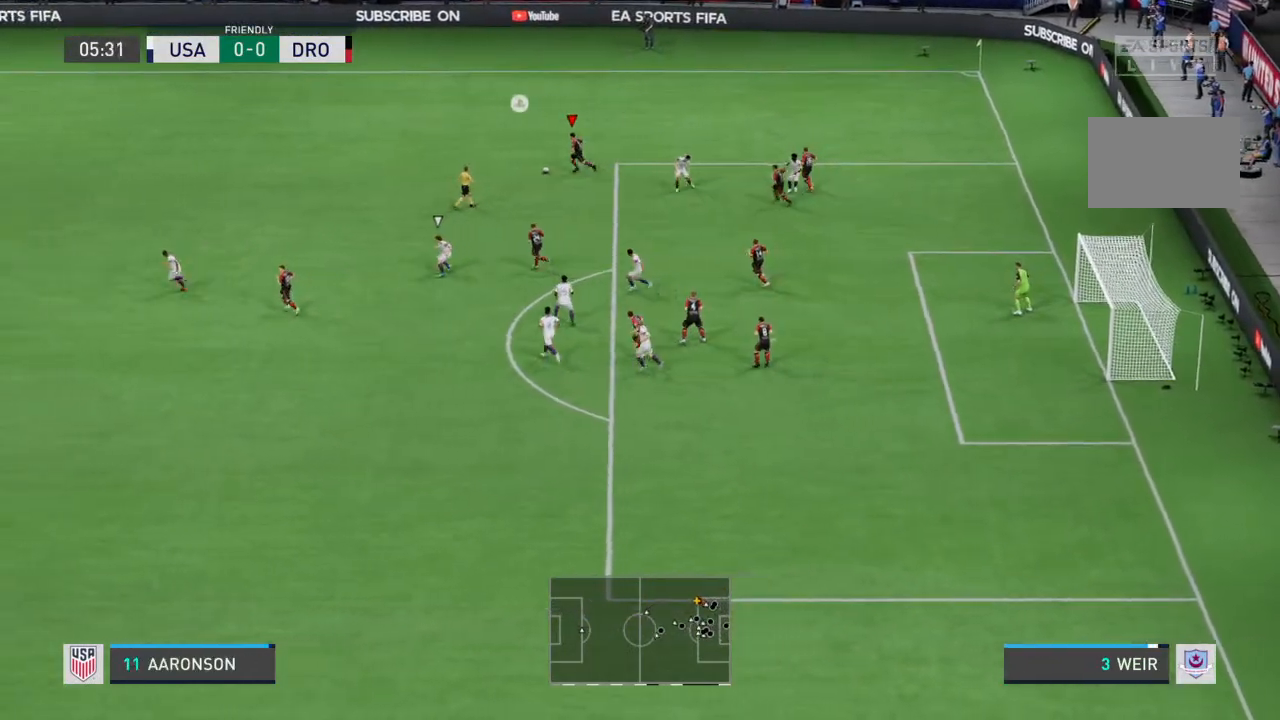
{"dt_ms": 500, "buttons": ["R2"], "left_stick": "left", "right_stick": "center", "events": [[200, "right_stick", "center"]]}
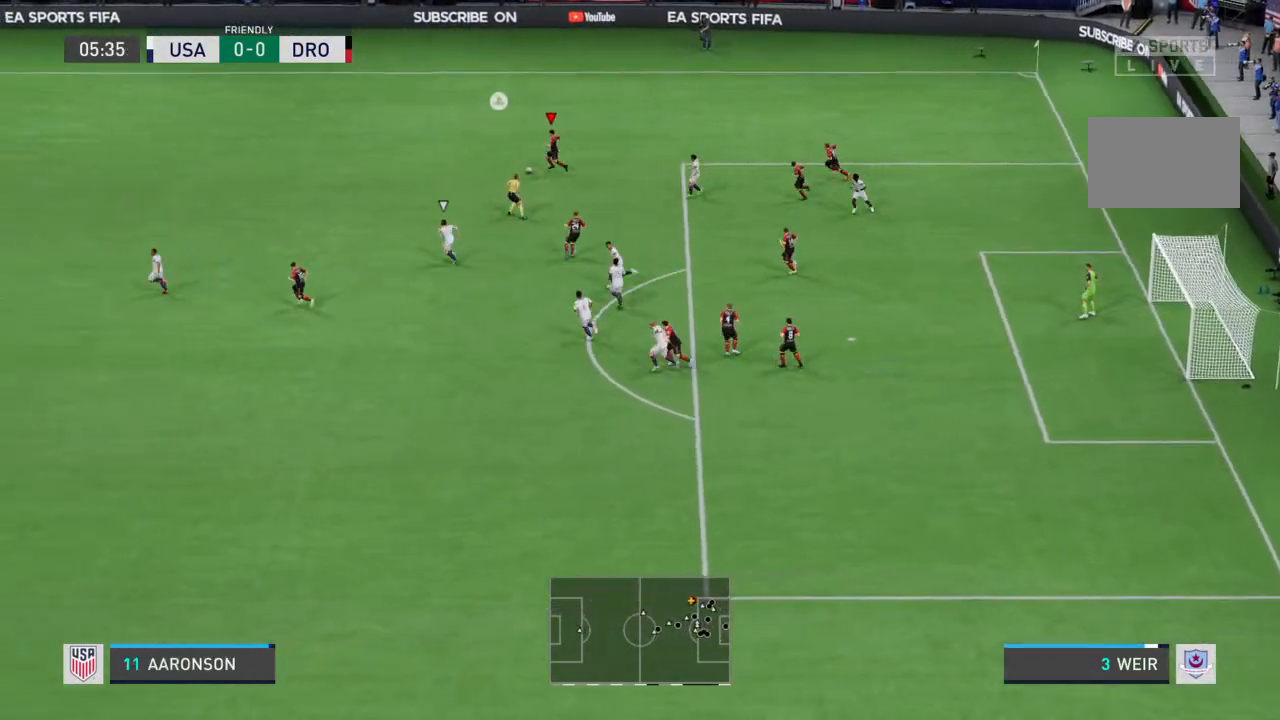
{"dt_ms": 500, "buttons": ["R2"], "left_stick": "left", "right_stick": "left", "events": [[300, "right_stick", "left"]]}
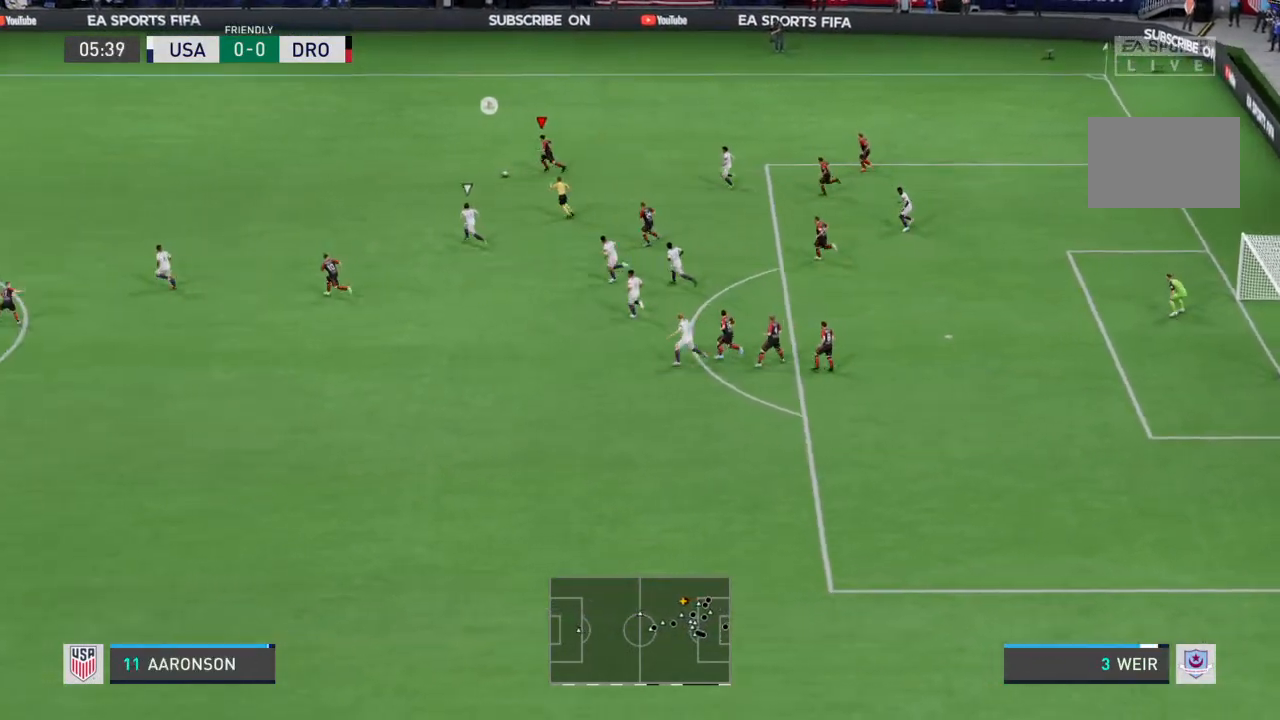
{"dt_ms": 1000, "buttons": ["R2"], "left_stick": "left", "right_stick": "left"}
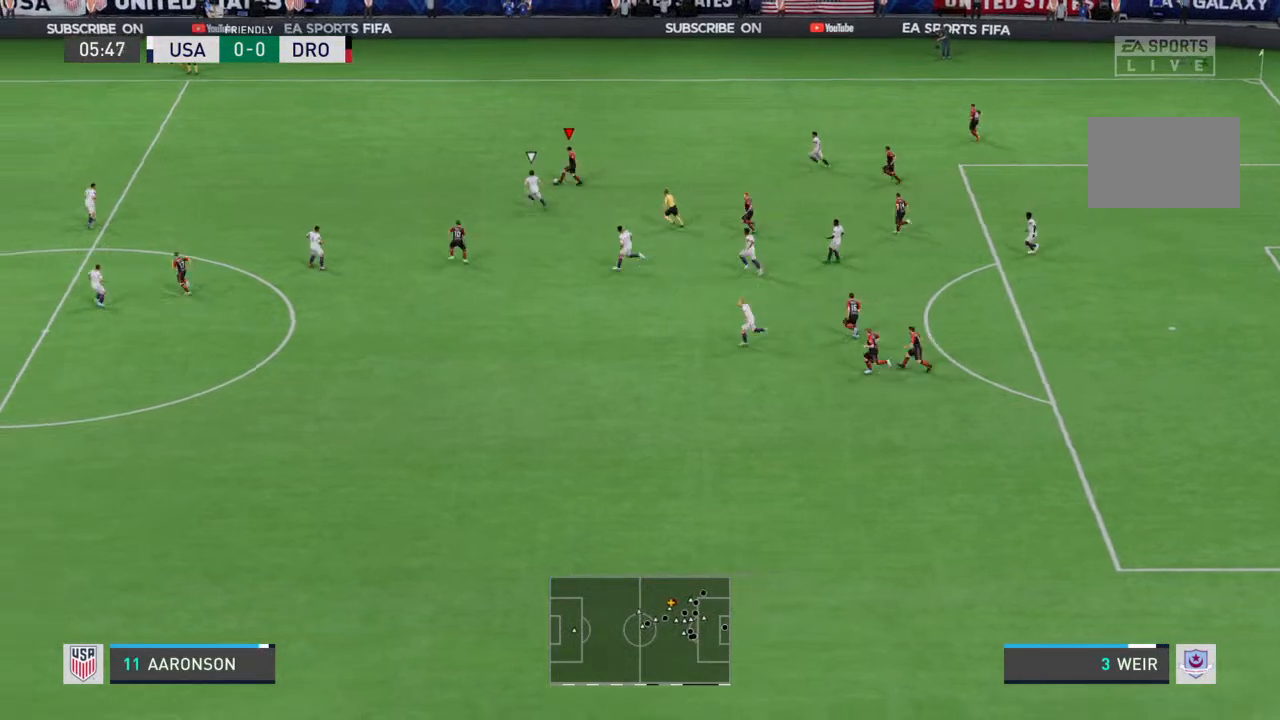
{"dt_ms": 500, "buttons": ["R2"], "left_stick": "left", "right_stick": "center", "events": [[67, "right_stick", "center"]]}
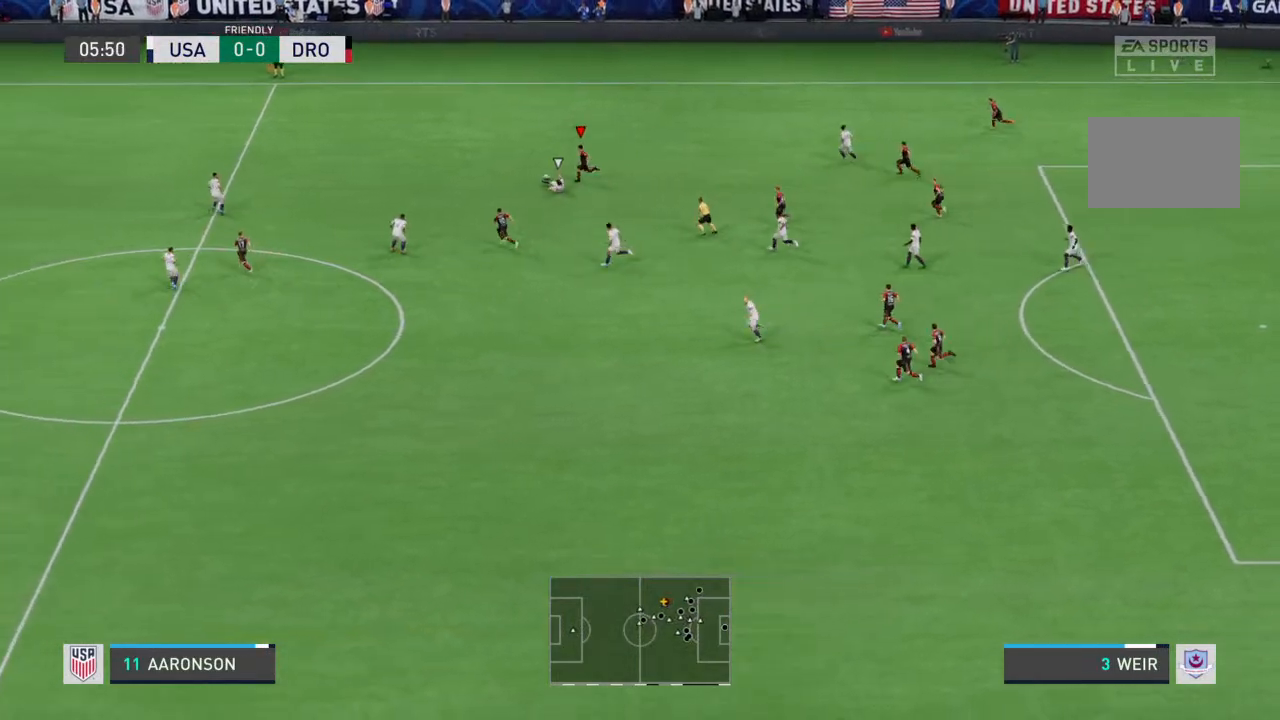
{"dt_ms": 500, "buttons": ["R2"], "left_stick": "left", "right_stick": "center", "events": []}
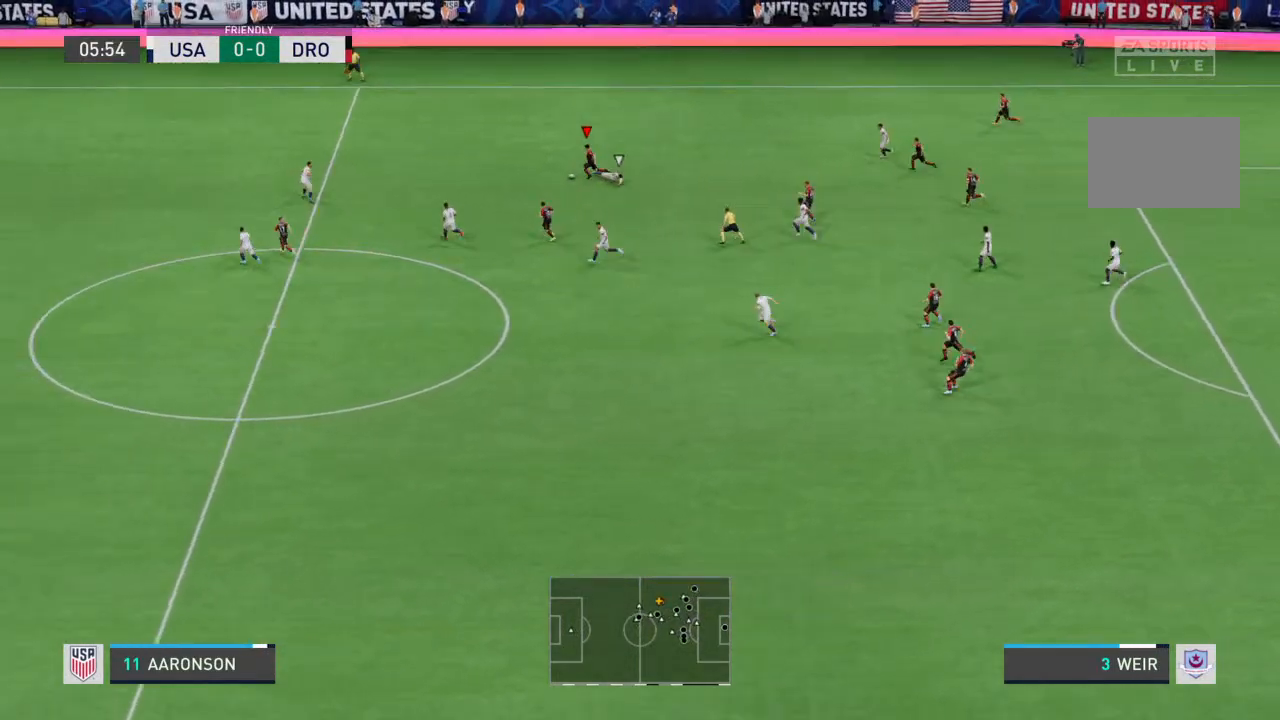
{"dt_ms": 500, "buttons": ["R2"], "left_stick": "left", "right_stick": "center", "events": []}
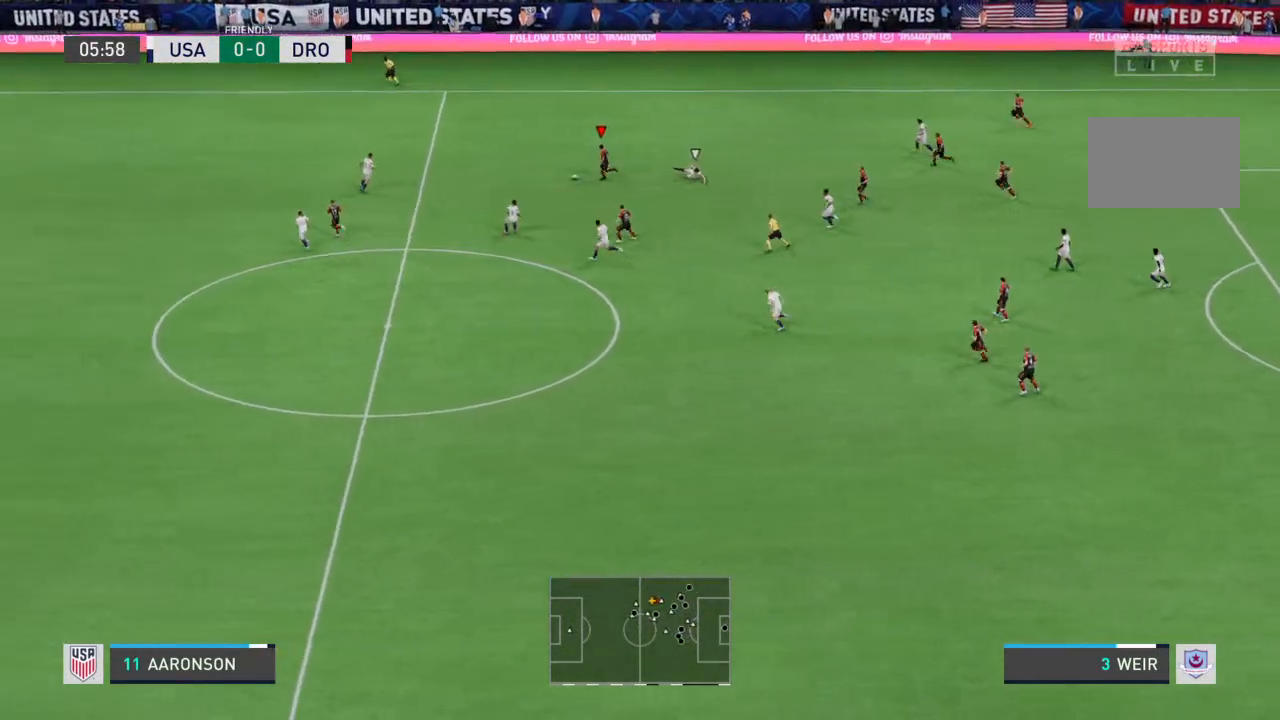
{"dt_ms": 500, "buttons": ["R2"], "left_stick": "left", "right_stick": "center", "events": []}
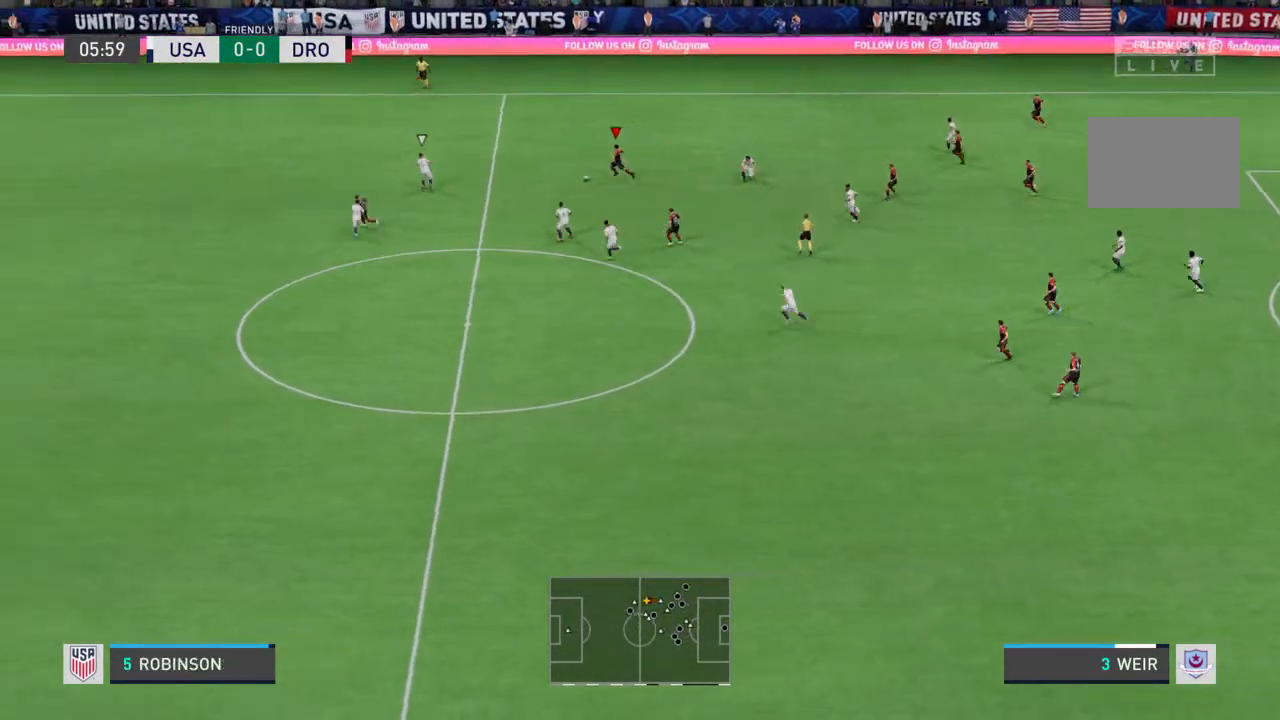
{"dt_ms": 500, "buttons": [], "left_stick": "down", "right_stick": "center", "events": [[200, "R2", "up"], [500, "left_stick", "down"]]}
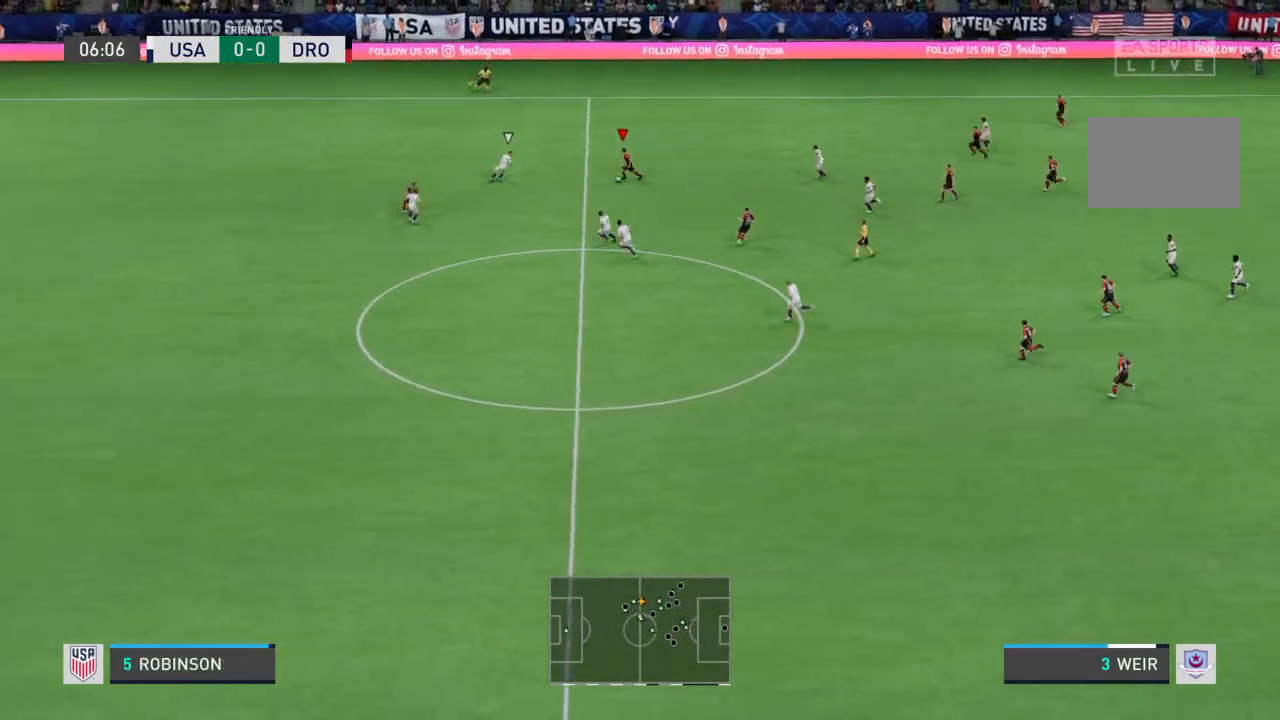
{"dt_ms": 500, "buttons": ["R2"], "left_stick": "down-left", "right_stick": "center", "events": [[167, "R2", "down"], [167, "left_stick", "down-left"]]}
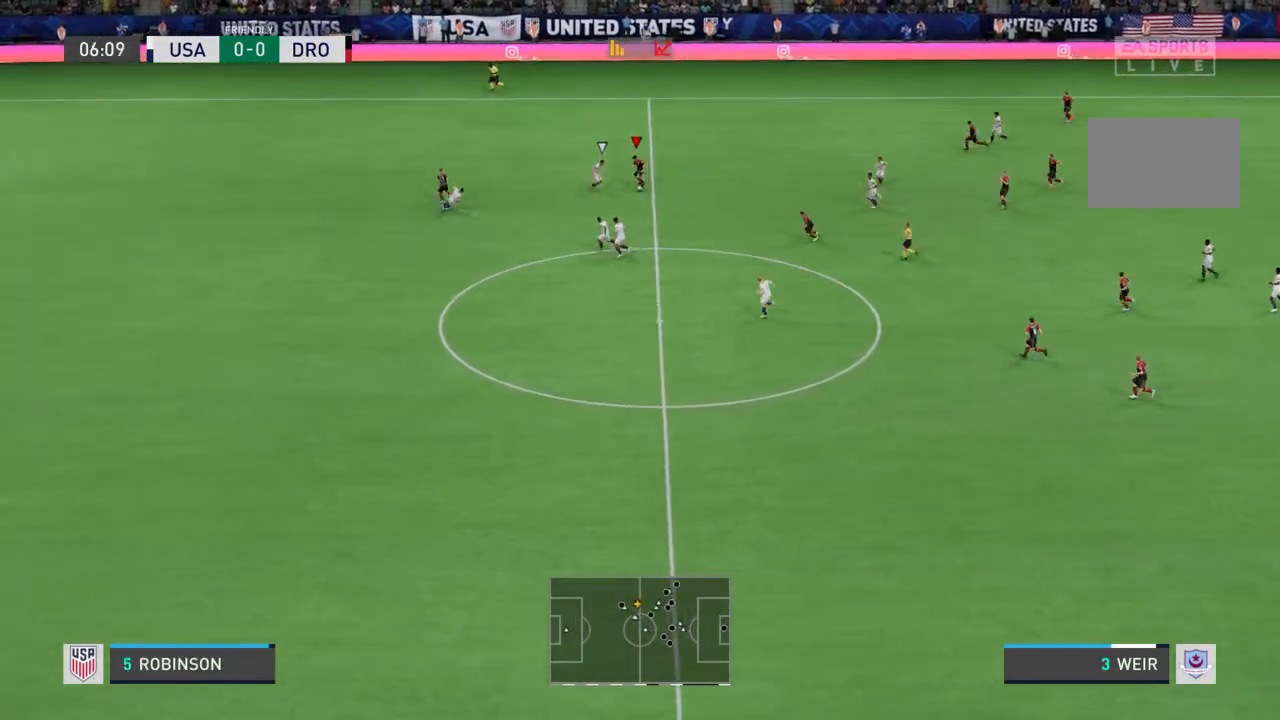
{"dt_ms": 500, "buttons": ["R2"], "left_stick": "down-left", "right_stick": "center", "events": []}
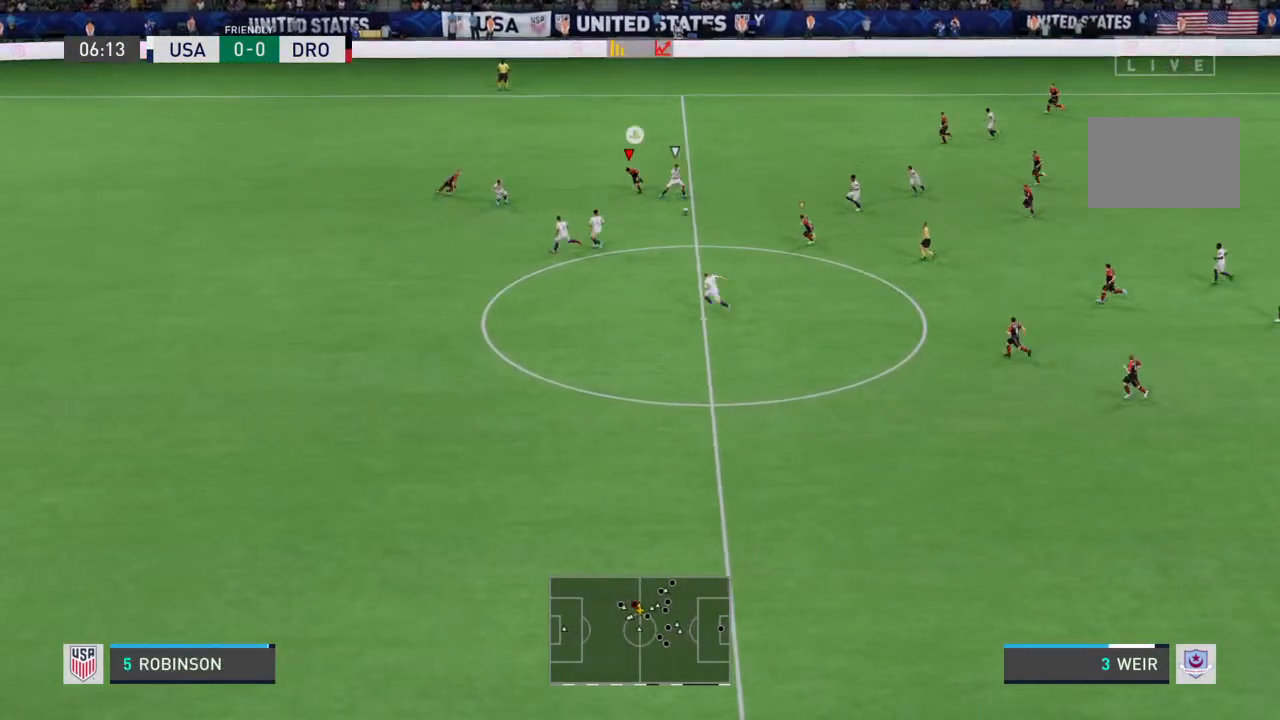
{"dt_ms": 500, "buttons": ["R2"], "left_stick": "left", "right_stick": "center", "events": [[433, "left_stick", "left"]]}
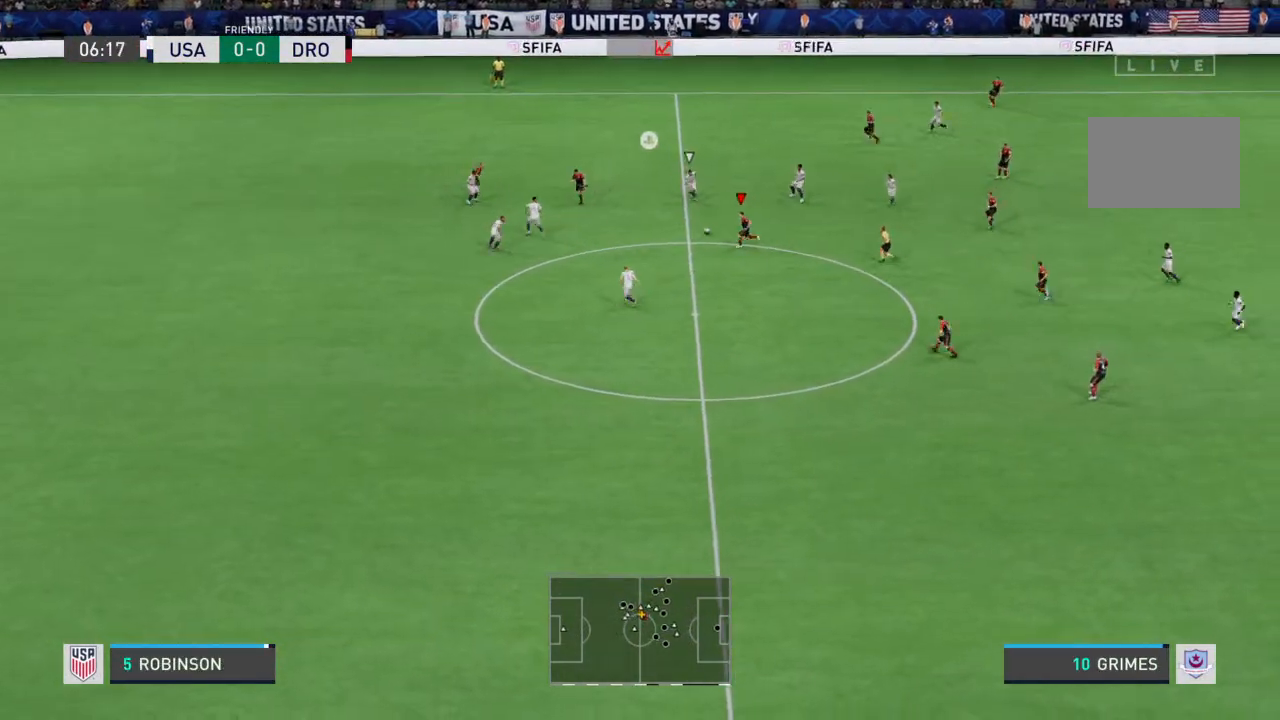
{"dt_ms": 500, "buttons": ["R2"], "left_stick": "down-left", "right_stick": "center", "events": [[300, "left_stick", "down-left"]]}
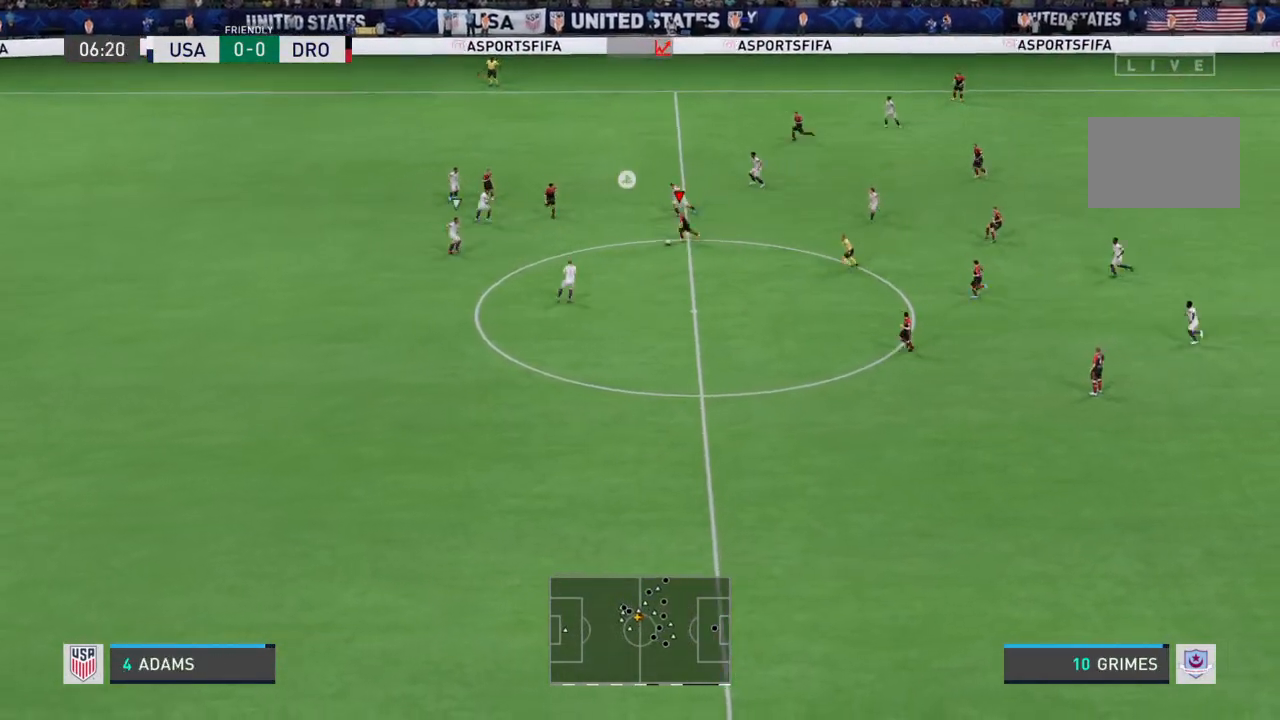
{"dt_ms": 500, "buttons": ["R2"], "left_stick": "down-left", "right_stick": "left", "events": [[367, "right_stick", "left"]]}